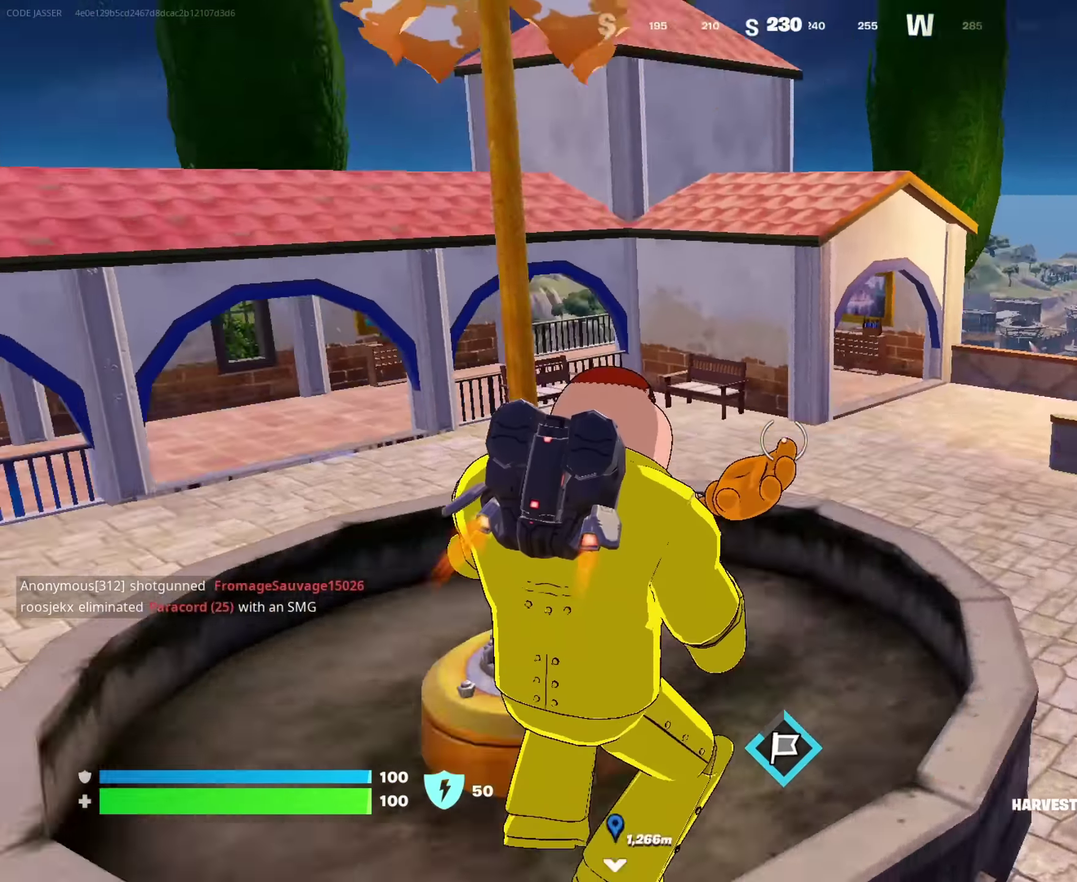
Gameplay with a controller (PlayStation layout); each line is a JSON object with the inputs held at the frame after it (dt_ms = milliseconds from this image to that frame). "events" lists button and stick changes between this image and that frame as [ms after this image, input, new state], when the widget could be followed in between. This document gives stick clicks only as held states, not as events.
{"dt_ms": 717, "buttons": ["CROSS"], "left_stick": "up", "right_stick": "center"}
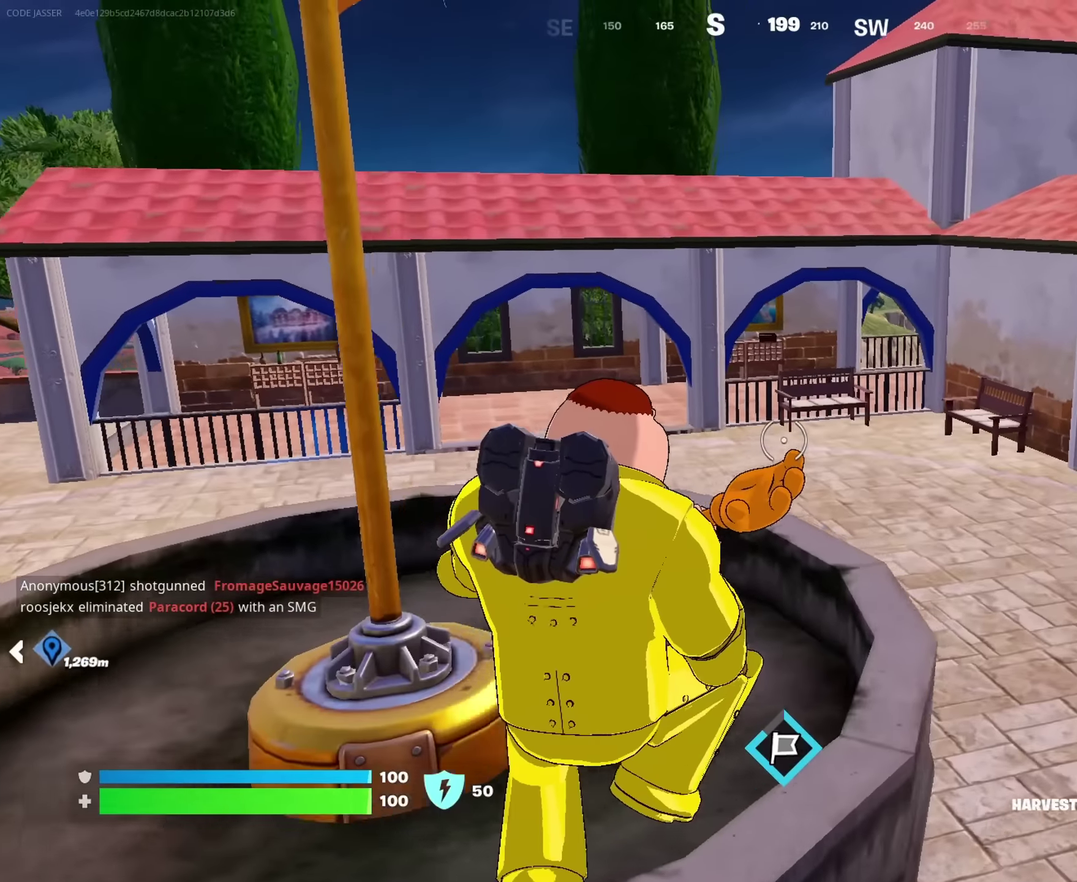
{"dt_ms": 283, "buttons": [], "left_stick": "up-right", "right_stick": "center", "events": [[100, "CROSS", "up"], [267, "left_stick", "up-right"]]}
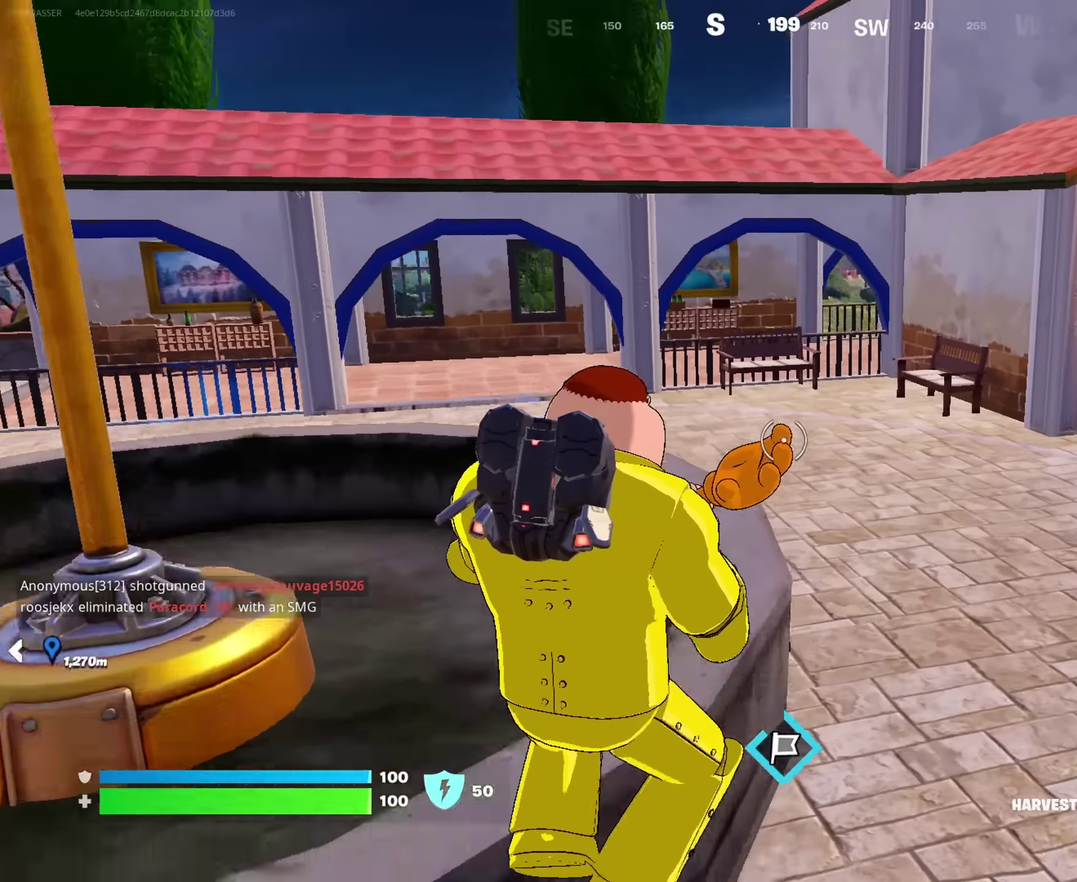
{"dt_ms": 617, "buttons": ["CROSS"], "left_stick": "up-left", "right_stick": "center", "events": [[184, "CROSS", "down"], [267, "CROSS", "up"], [300, "left_stick", "up"], [350, "CROSS", "down"], [450, "left_stick", "up-left"]]}
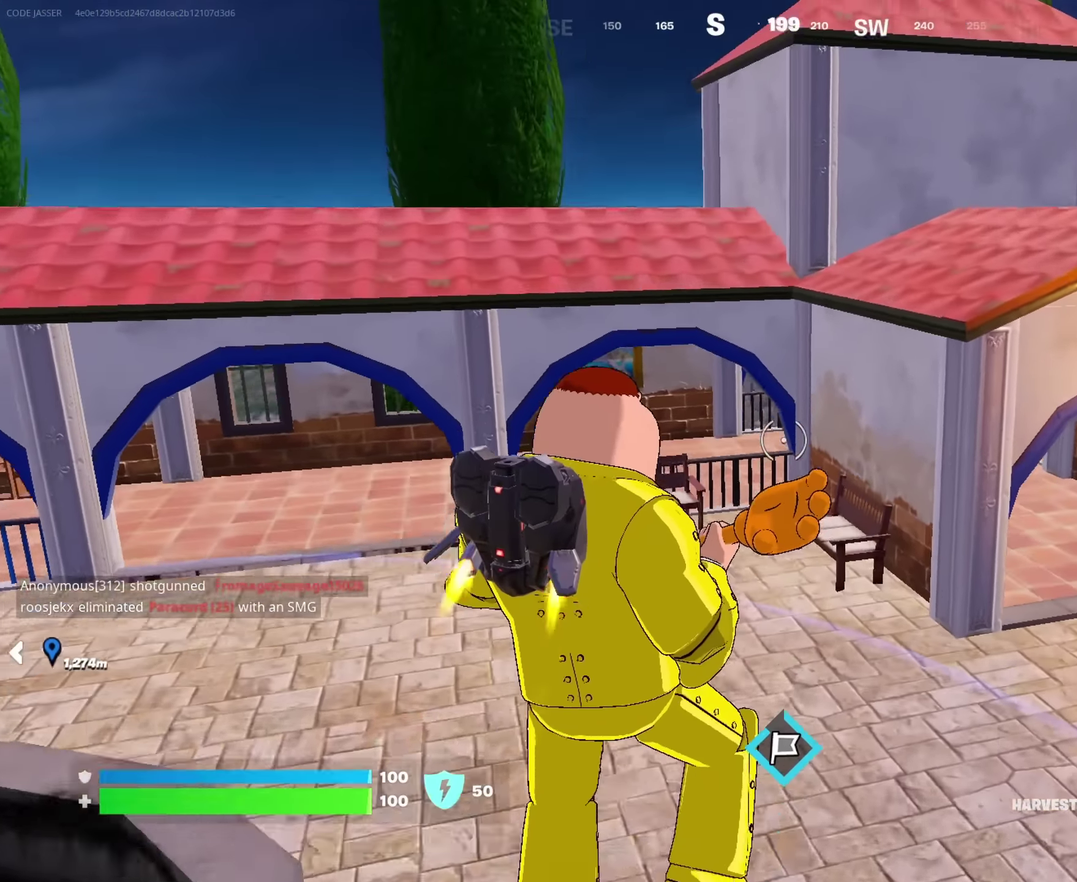
{"dt_ms": 383, "buttons": [], "left_stick": "up-left", "right_stick": "center"}
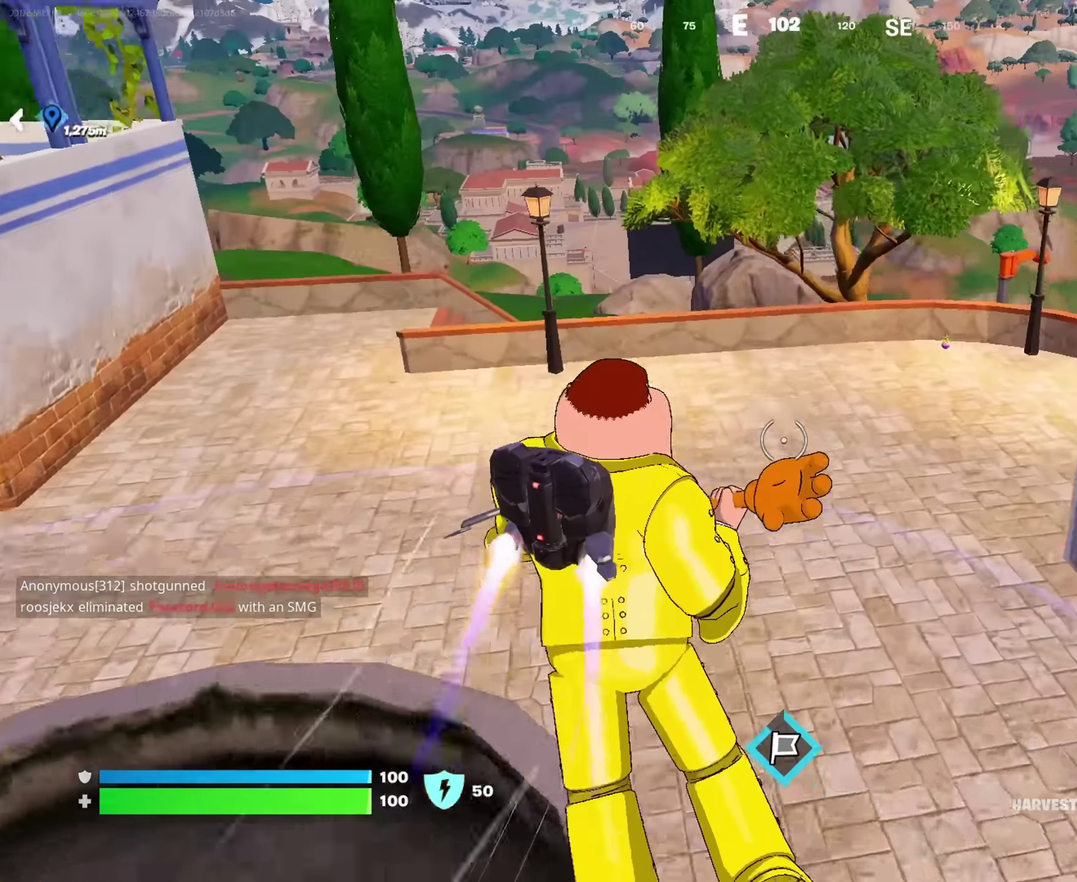
{"dt_ms": 617, "buttons": [], "left_stick": "up-left", "right_stick": "left", "events": [[67, "CIRCLE", "down"], [150, "CIRCLE", "up"], [334, "left_stick", "center"], [334, "right_stick", "left"], [384, "left_stick", "down"], [467, "left_stick", "down-left"], [534, "left_stick", "left"], [584, "left_stick", "up-left"]]}